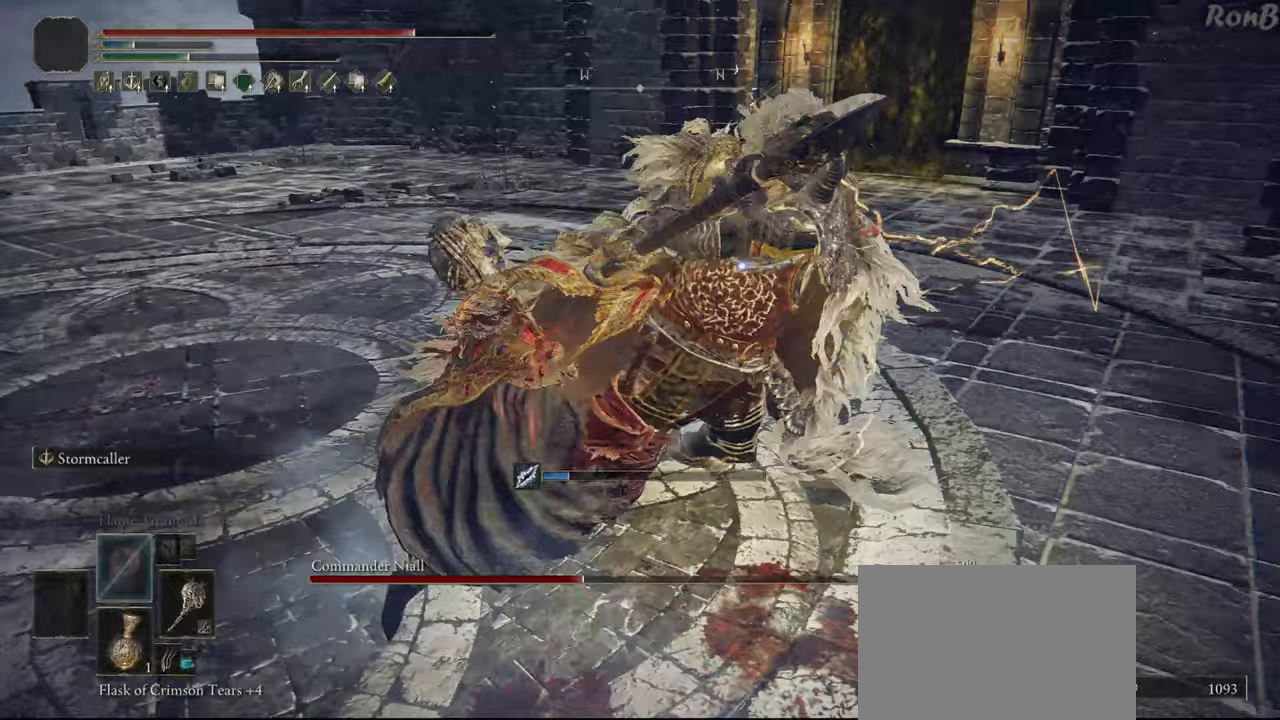
Gameplay with a controller (PlayStation layout); each line is a JSON object with the inputs held at the frame after it (dt_ms = milliseconds from this image to that frame). "events" lists button and stick changes between this image and that frame as [ms after this image, input, new state], when the widget could be followed in between.
{"dt_ms": 500, "buttons": [], "left_stick": "up", "right_stick": "center", "events": [[133, "left_stick", "up"], [233, "left_stick", "up-left"], [400, "left_stick", "up"]]}
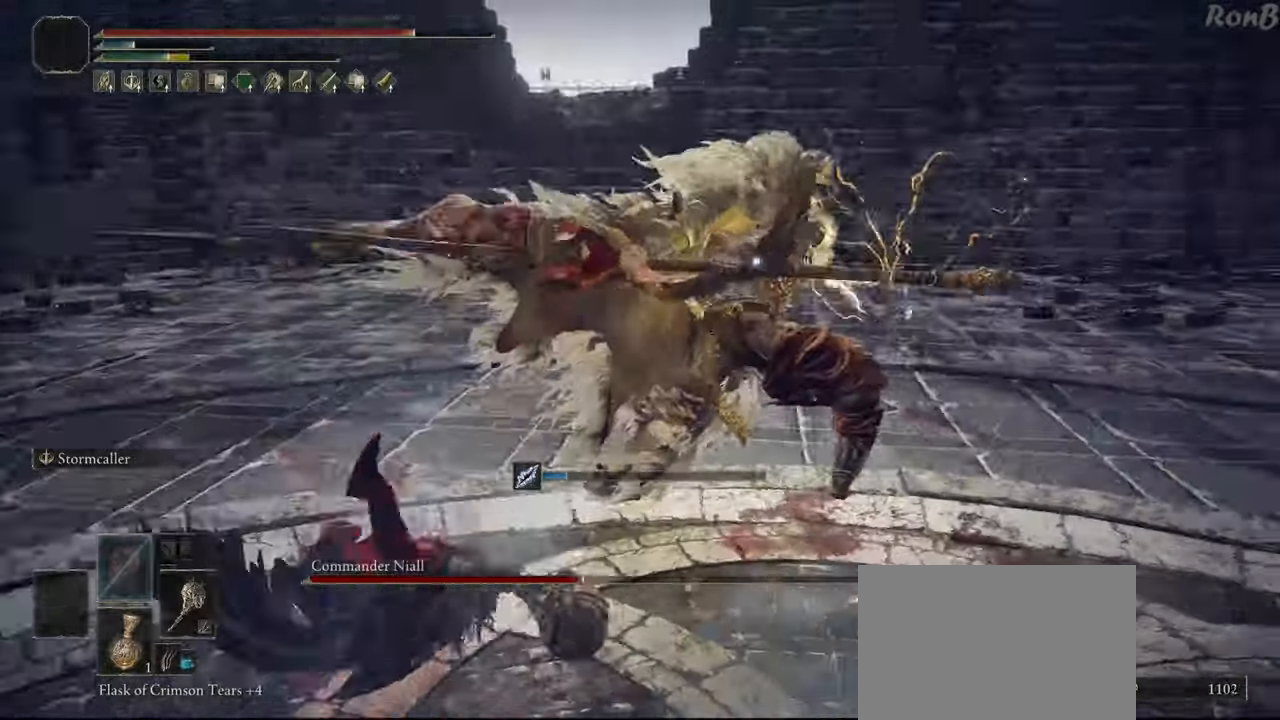
{"dt_ms": 500, "buttons": [], "left_stick": "down-right", "right_stick": "center", "events": [[100, "left_stick", "up-left"], [267, "left_stick", "down-left"], [417, "left_stick", "down-right"]]}
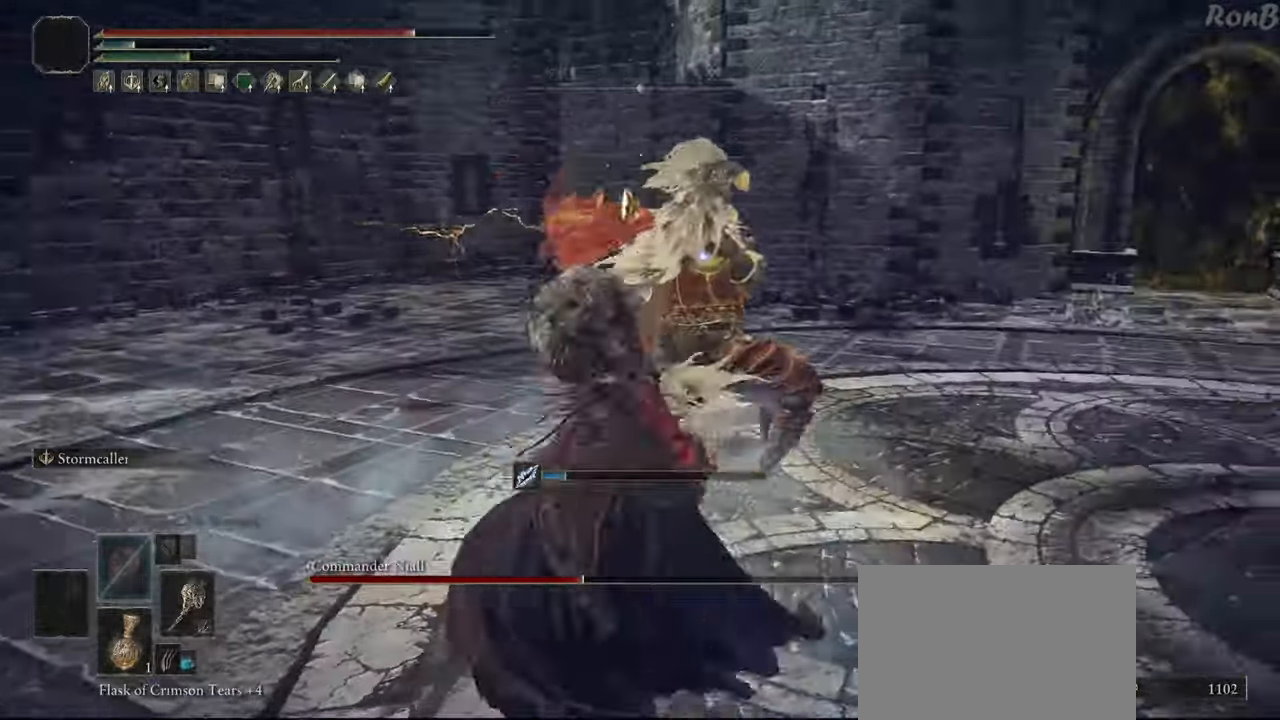
{"dt_ms": 500, "buttons": ["CIRCLE", "L2"], "left_stick": "up", "right_stick": "center", "events": [[83, "left_stick", "up-right"], [183, "left_stick", "up"], [400, "L2", "down"], [433, "CIRCLE", "down"]]}
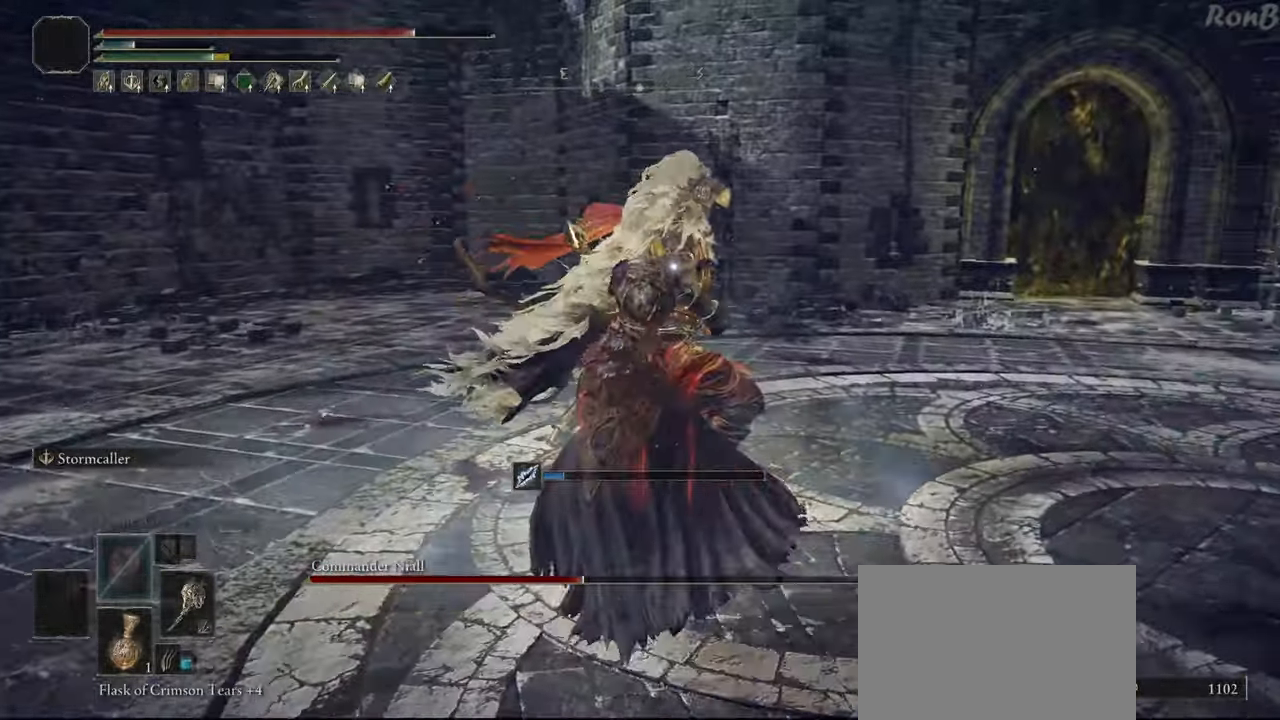
{"dt_ms": 500, "buttons": [], "left_stick": "up-right", "right_stick": "center", "events": [[17, "CIRCLE", "up"], [17, "L2", "up"], [100, "CIRCLE", "down"], [167, "CIRCLE", "up"], [417, "left_stick", "up-right"]]}
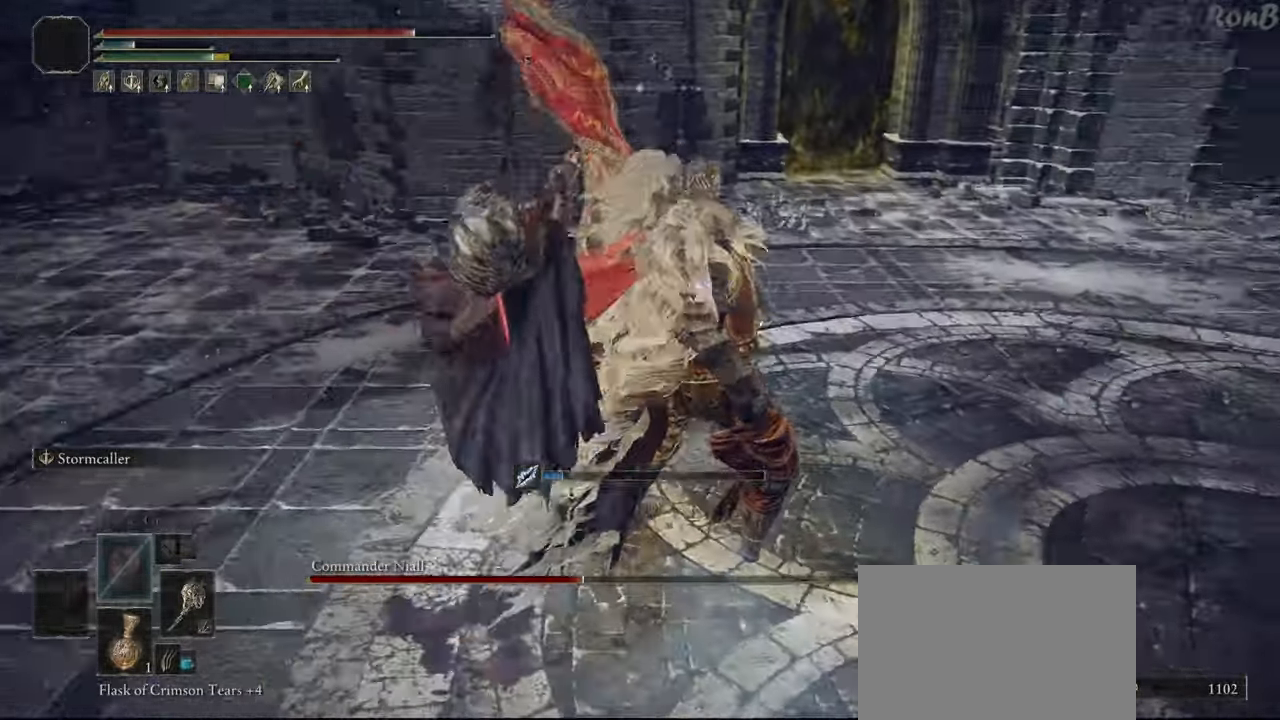
{"dt_ms": 500, "buttons": [], "left_stick": "right", "right_stick": "center", "events": [[33, "left_stick", "right"], [133, "R2", "down"], [150, "R2", "up"]]}
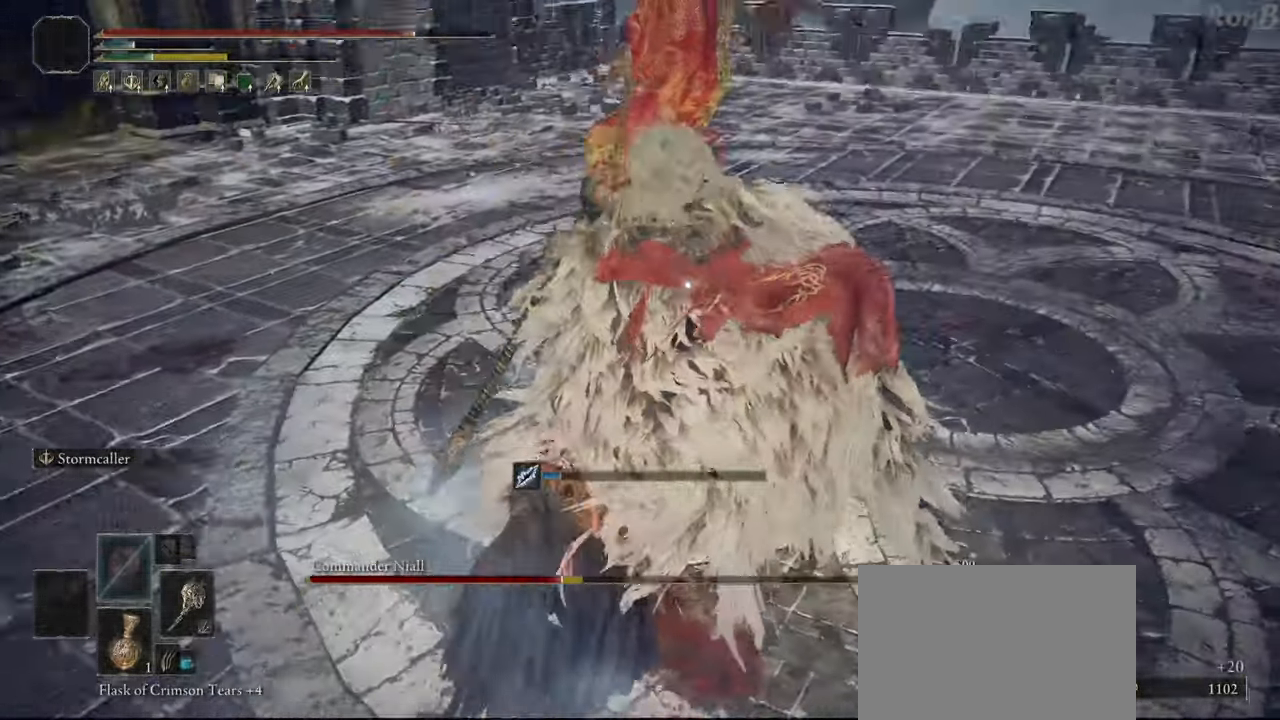
{"dt_ms": 500, "buttons": [], "left_stick": "left", "right_stick": "center", "events": [[50, "left_stick", "center"], [267, "left_stick", "left"]]}
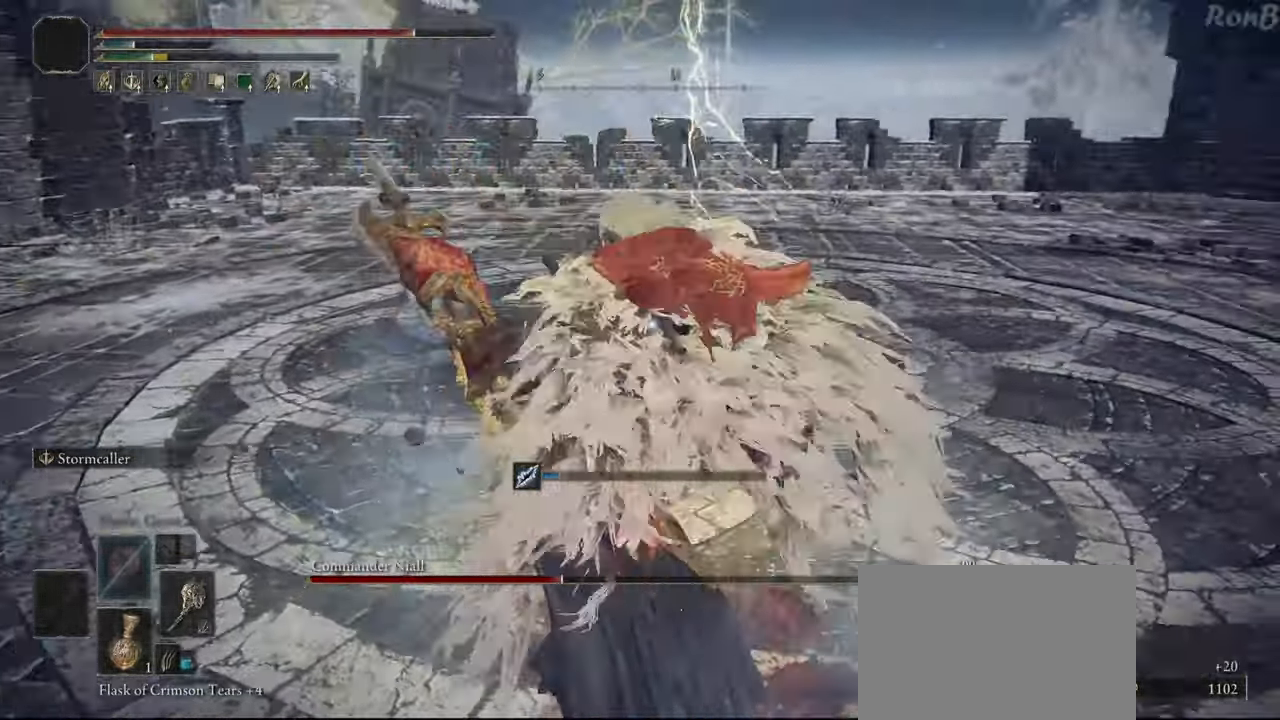
{"dt_ms": 500, "buttons": [], "left_stick": "left", "right_stick": "center", "events": []}
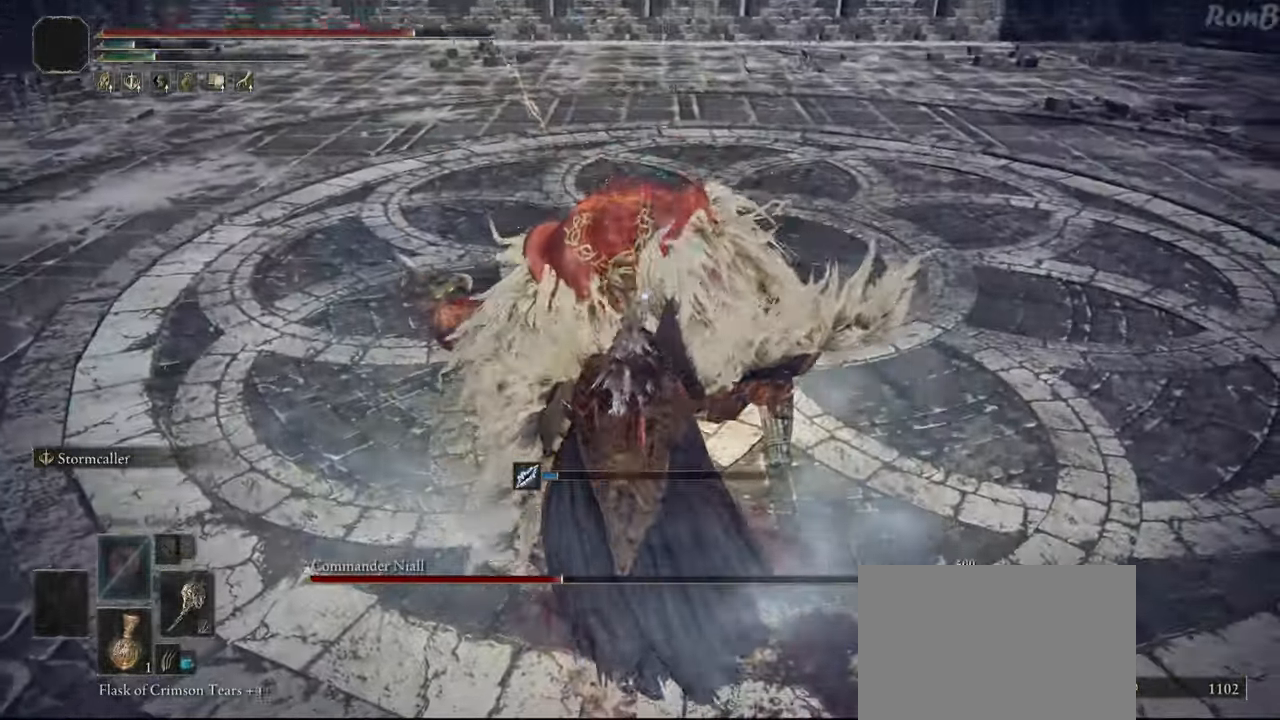
{"dt_ms": 500, "buttons": [], "left_stick": "up", "right_stick": "center", "events": [[33, "left_stick", "up-left"], [417, "left_stick", "up"]]}
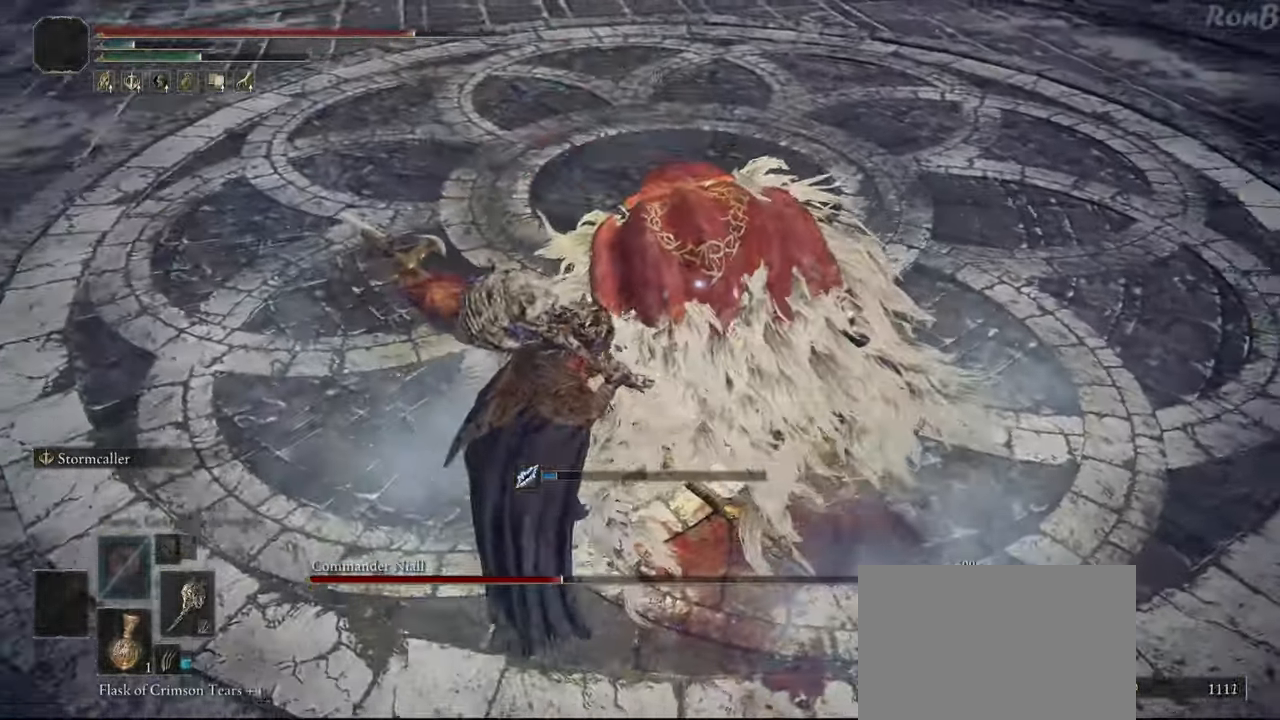
{"dt_ms": 500, "buttons": ["R2"], "left_stick": "up-right", "right_stick": "center", "events": [[33, "L2", "down"], [100, "L2", "up"], [300, "left_stick", "up-right"], [483, "R2", "down"]]}
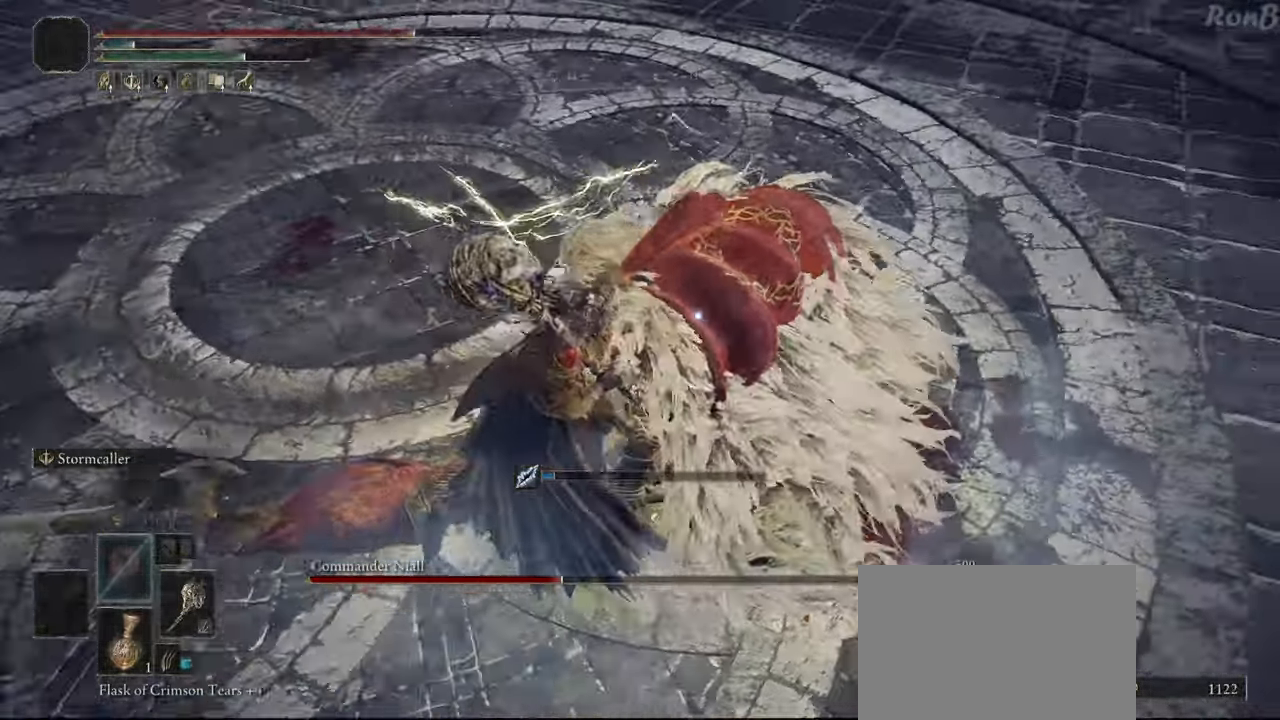
{"dt_ms": 500, "buttons": [], "left_stick": "right", "right_stick": "up", "events": [[250, "R2", "up"], [467, "left_stick", "right"], [483, "right_stick", "up"]]}
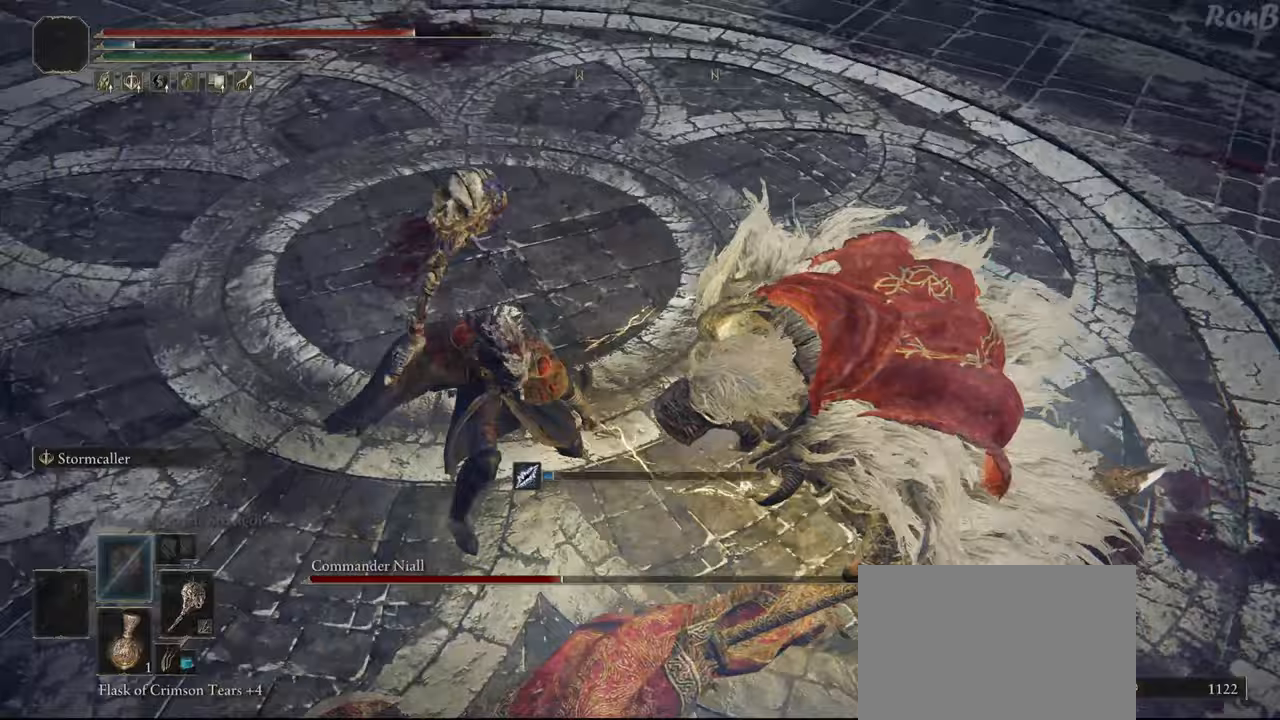
{"dt_ms": 500, "buttons": [], "left_stick": "center", "right_stick": "center", "events": [[117, "left_stick", "down-right"], [183, "right_stick", "center"], [350, "left_stick", "center"]]}
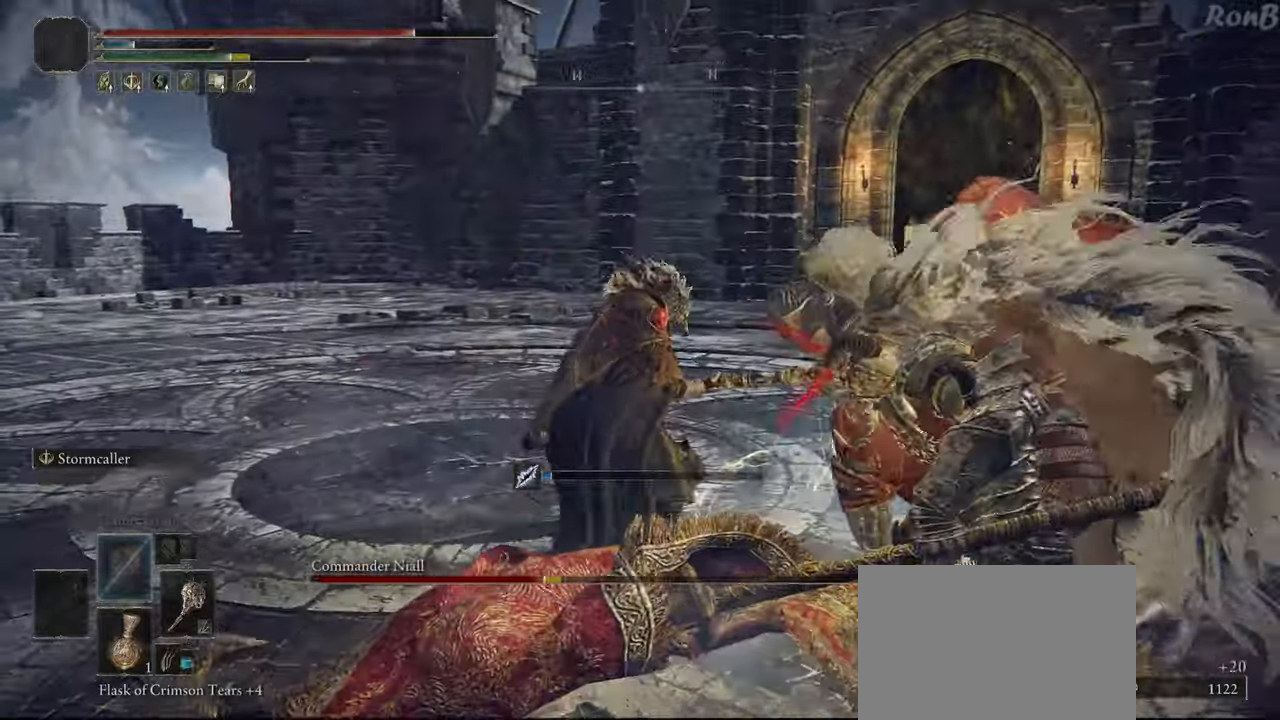
{"dt_ms": 500, "buttons": [], "left_stick": "up-right", "right_stick": "down-right", "events": [[83, "right_stick", "right"], [233, "right_stick", "down-right"], [367, "left_stick", "up-right"]]}
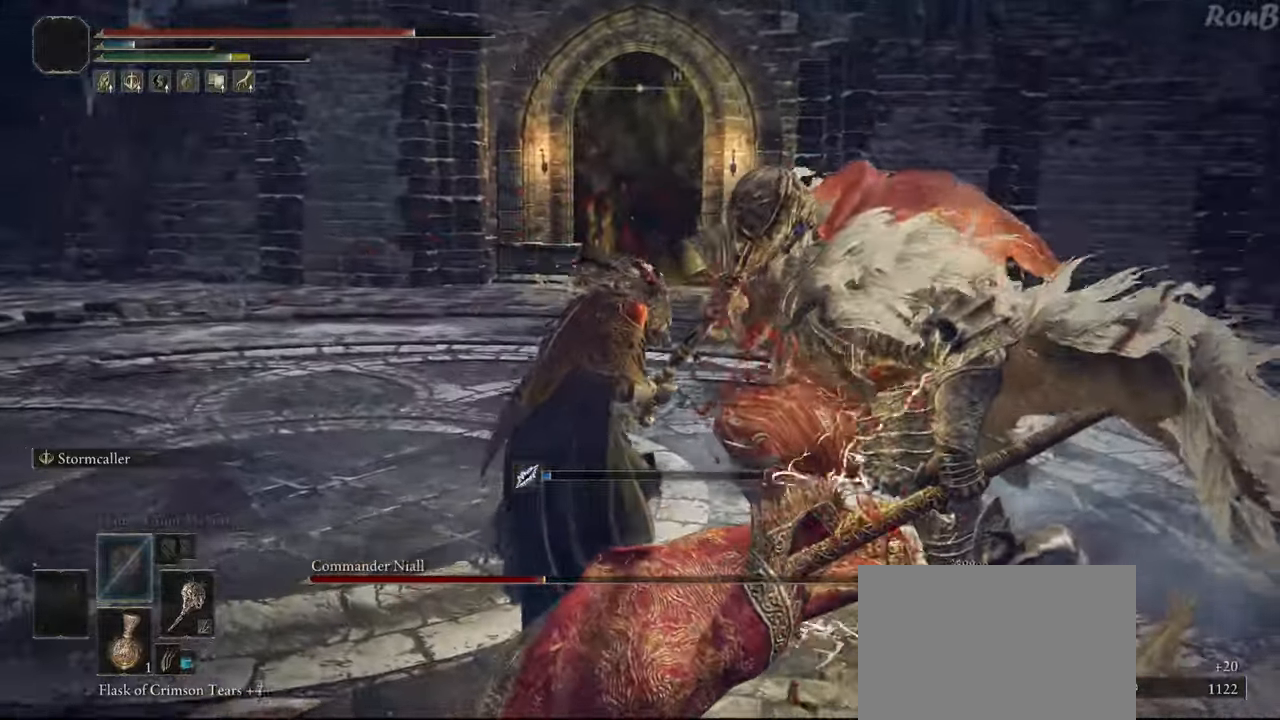
{"dt_ms": 500, "buttons": [], "left_stick": "center", "right_stick": "right", "events": [[117, "R2", "down"], [183, "R2", "up"], [233, "R2", "down"], [300, "R2", "up"], [300, "right_stick", "center"], [400, "left_stick", "center"], [500, "right_stick", "right"]]}
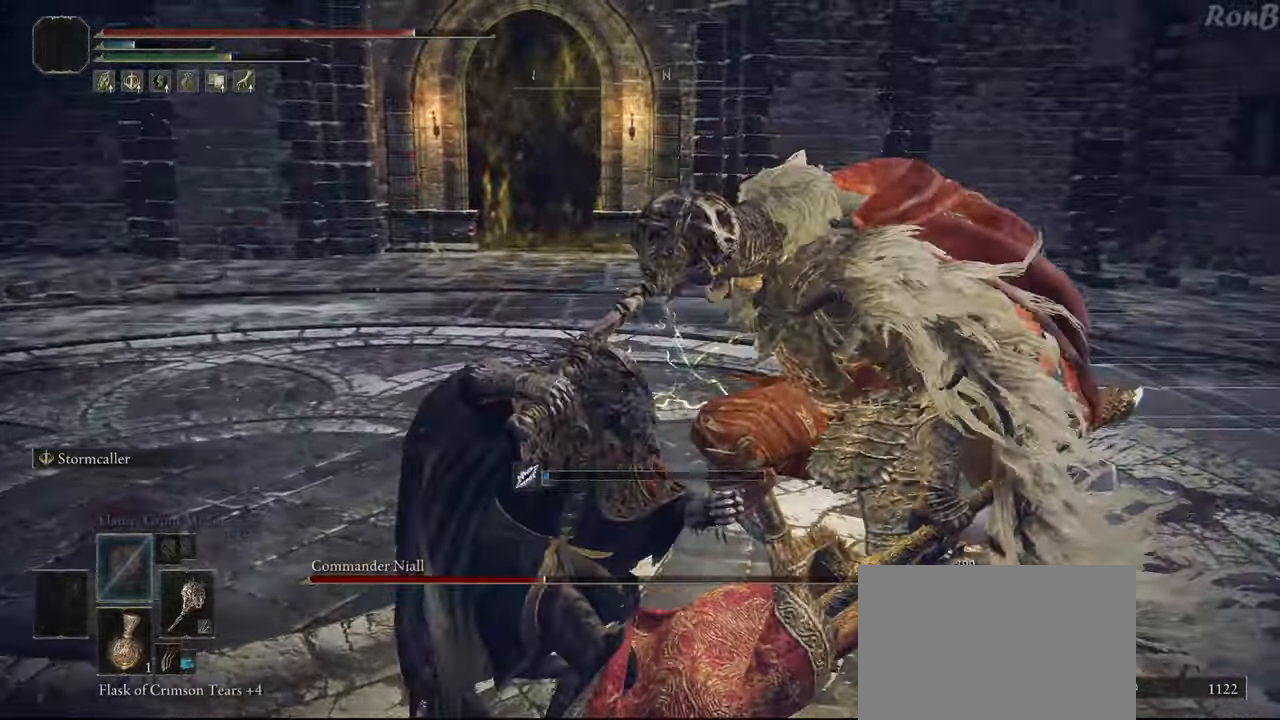
{"dt_ms": 1000, "buttons": [], "left_stick": "center", "right_stick": "center"}
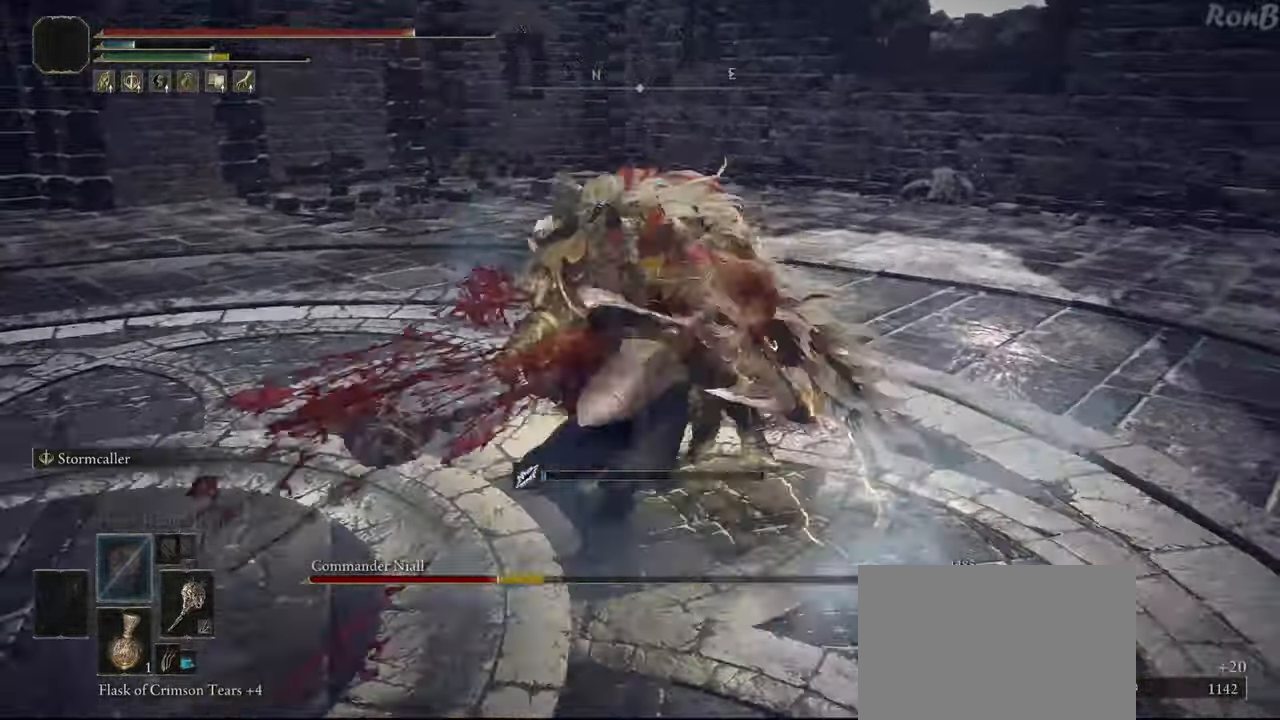
{"dt_ms": 500, "buttons": [], "left_stick": "left", "right_stick": "center", "events": [[250, "R3", "down"], [350, "R3", "up"], [450, "left_stick", "left"]]}
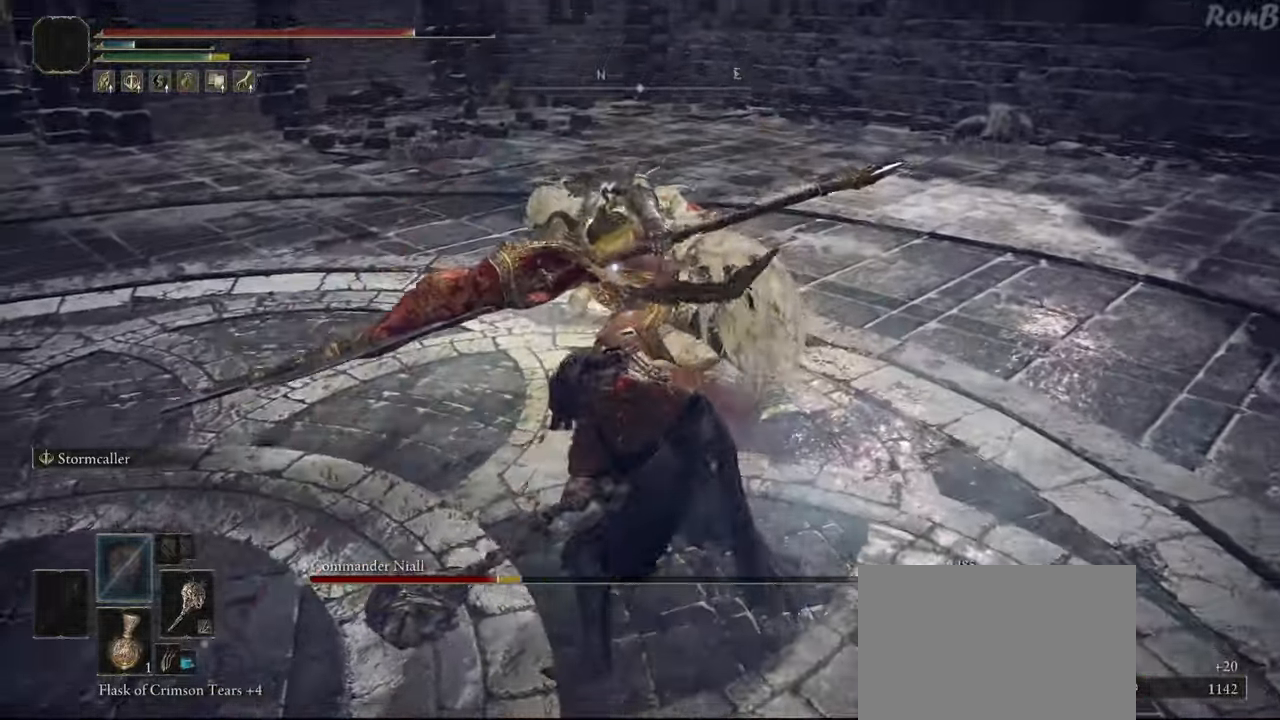
{"dt_ms": 500, "buttons": [], "left_stick": "left", "right_stick": "center", "events": []}
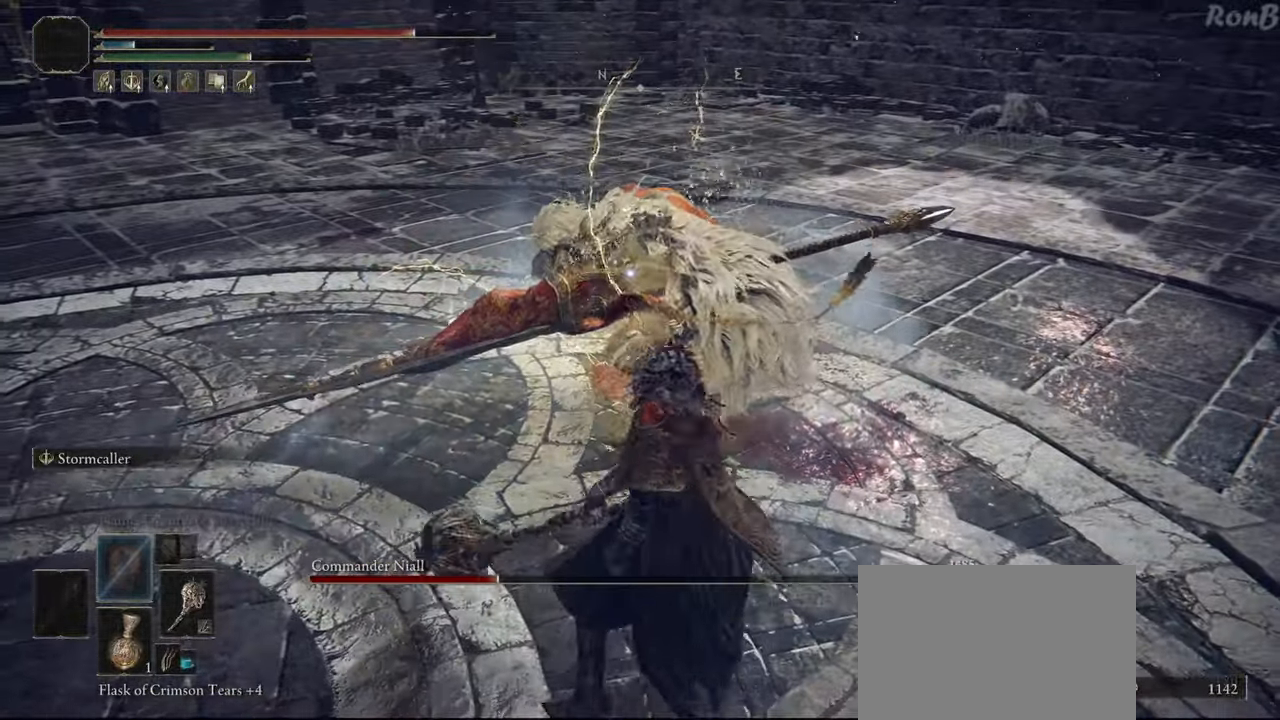
{"dt_ms": 500, "buttons": [], "left_stick": "up", "right_stick": "center", "events": [[33, "left_stick", "up-left"], [300, "left_stick", "up"]]}
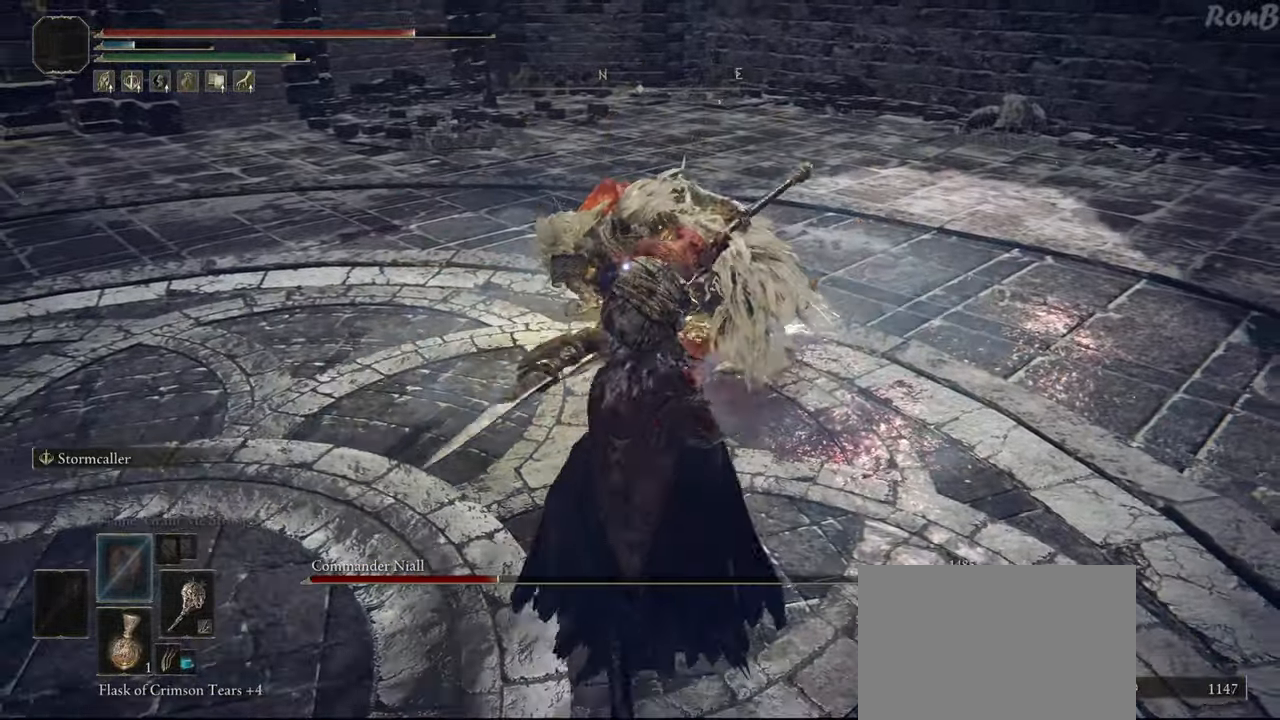
{"dt_ms": 500, "buttons": [], "left_stick": "center", "right_stick": "center", "events": [[217, "CIRCLE", "down"], [333, "CIRCLE", "up"], [417, "left_stick", "center"]]}
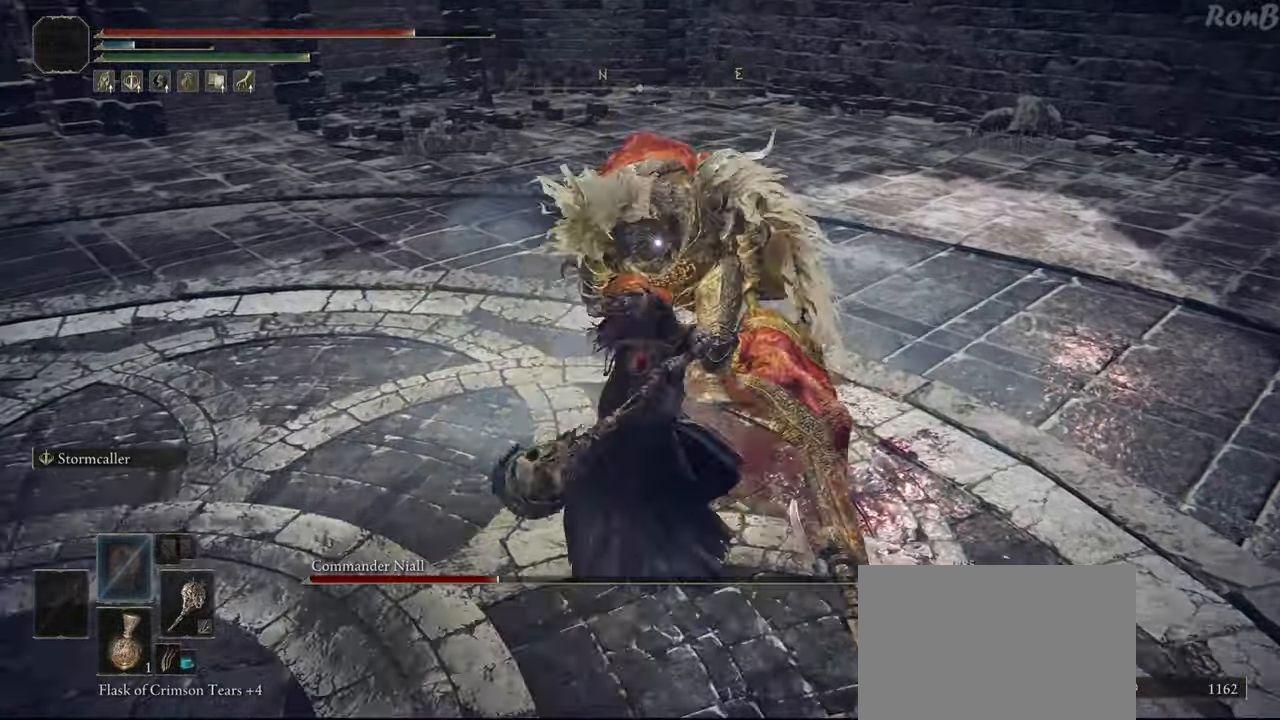
{"dt_ms": 500, "buttons": [], "left_stick": "center", "right_stick": "center", "events": []}
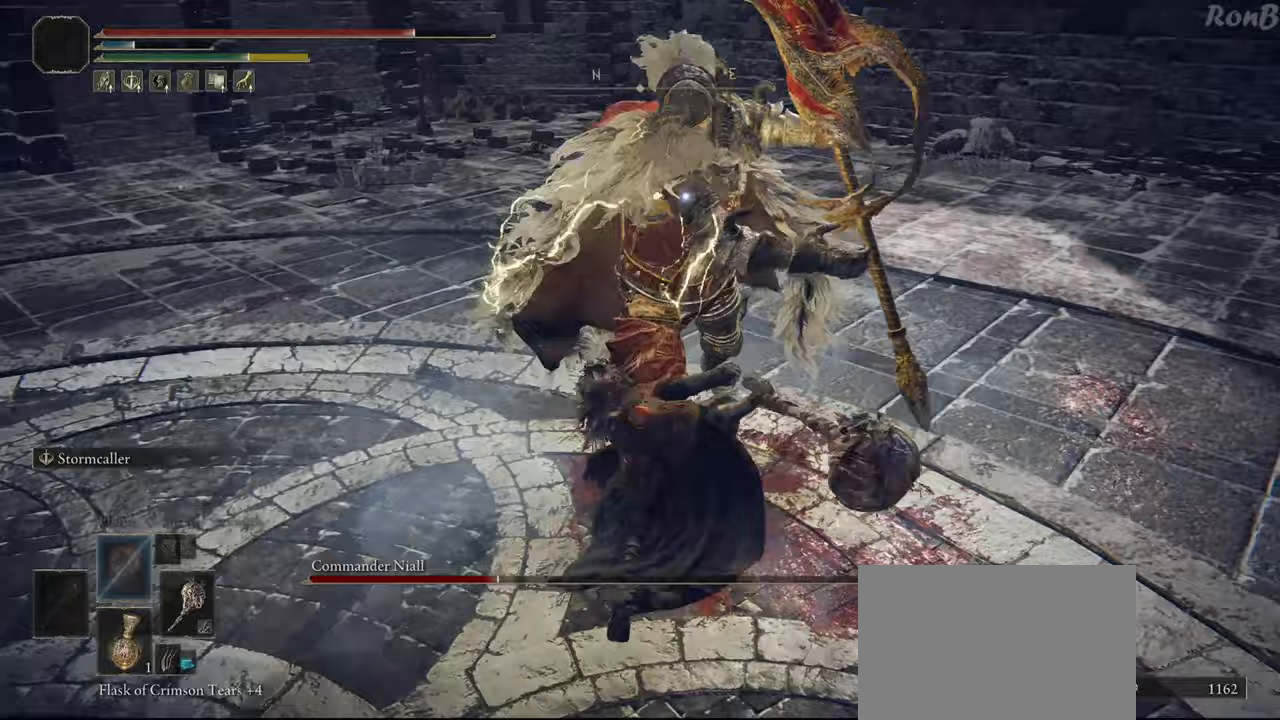
{"dt_ms": 500, "buttons": [], "left_stick": "down-left", "right_stick": "center", "events": [[217, "left_stick", "down"], [267, "left_stick", "down-left"]]}
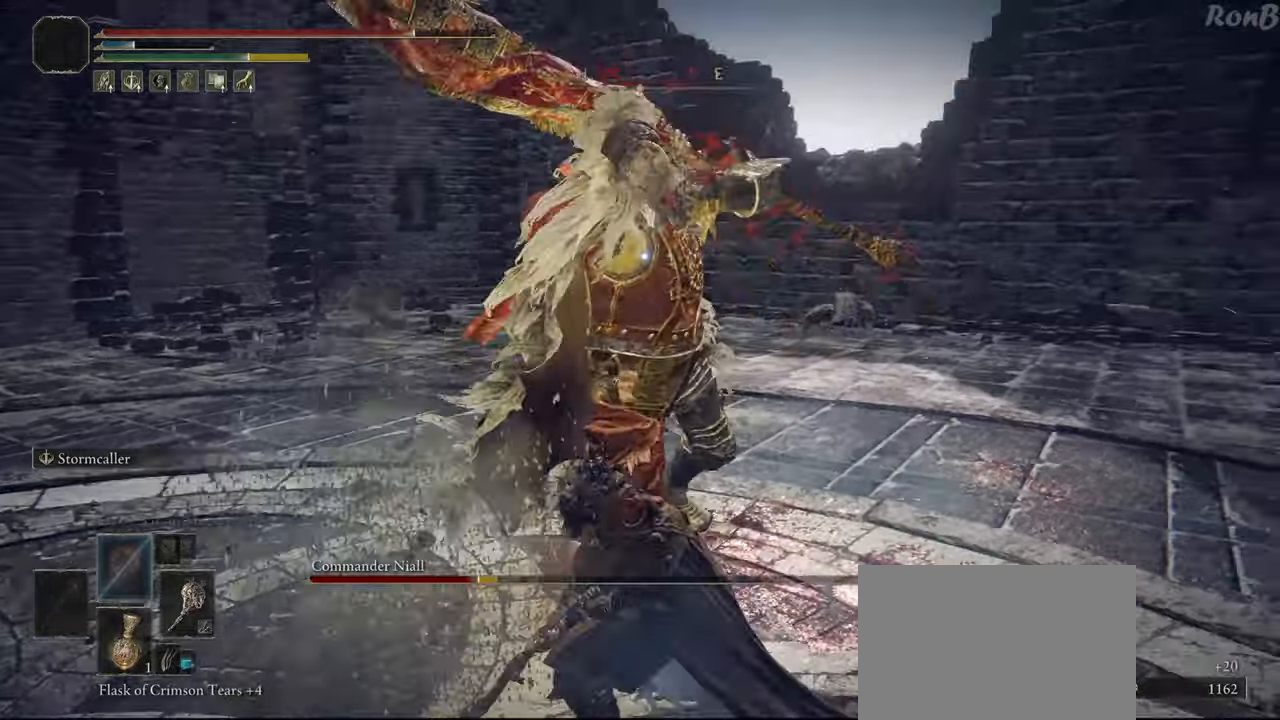
{"dt_ms": 500, "buttons": [], "left_stick": "down-left", "right_stick": "center", "events": [[317, "R1", "down"], [317, "R2", "down"], [383, "R1", "up"], [383, "R2", "up"]]}
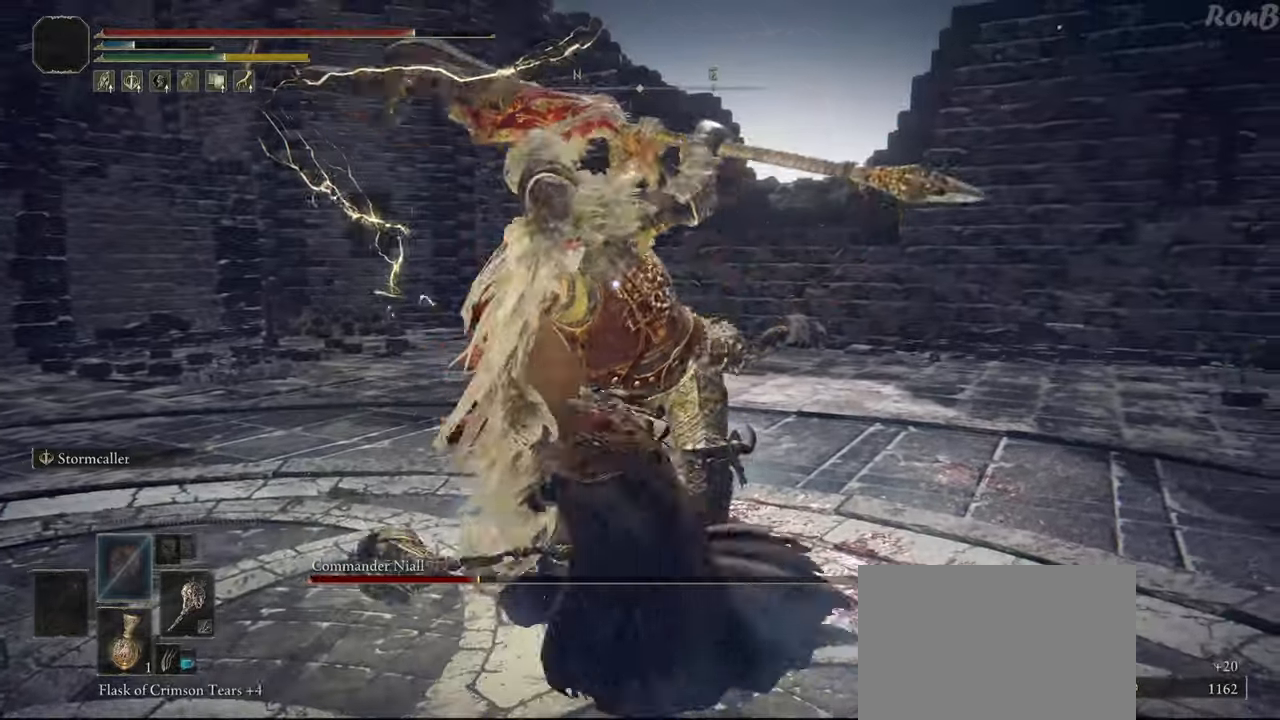
{"dt_ms": 500, "buttons": [], "left_stick": "down-left", "right_stick": "center", "events": []}
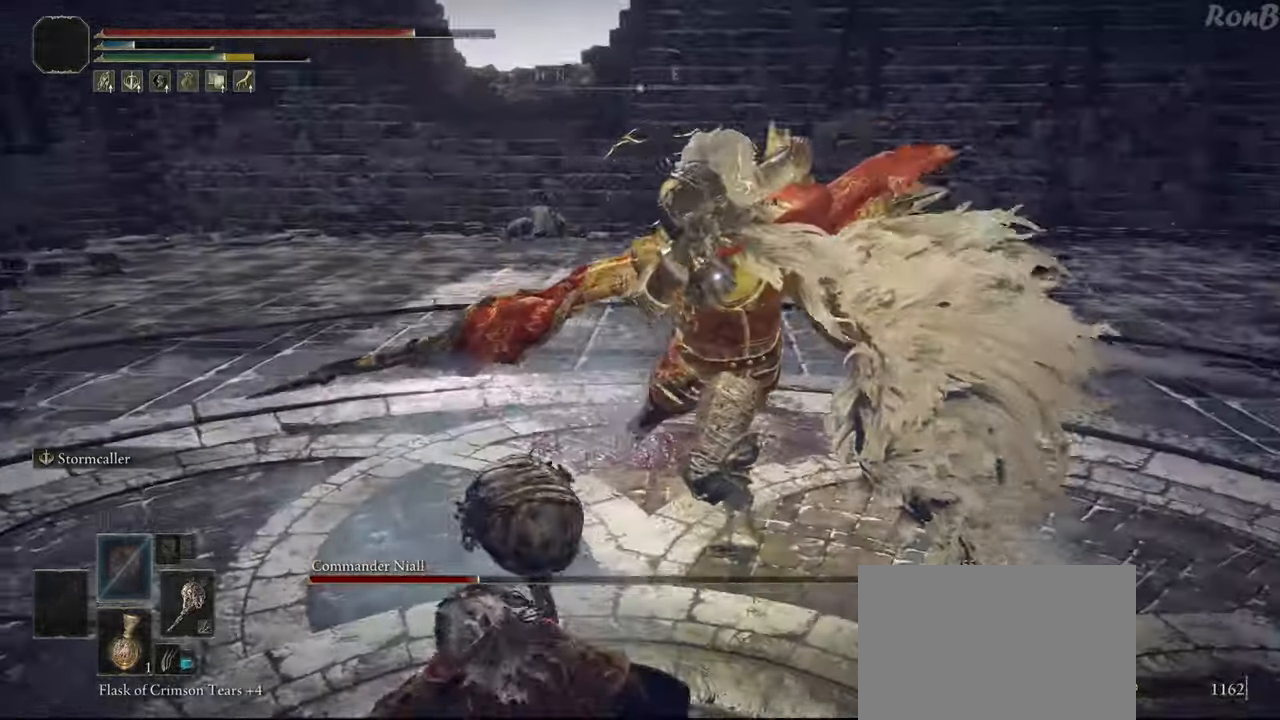
{"dt_ms": 500, "buttons": [], "left_stick": "down", "right_stick": "center", "events": [[117, "left_stick", "down"]]}